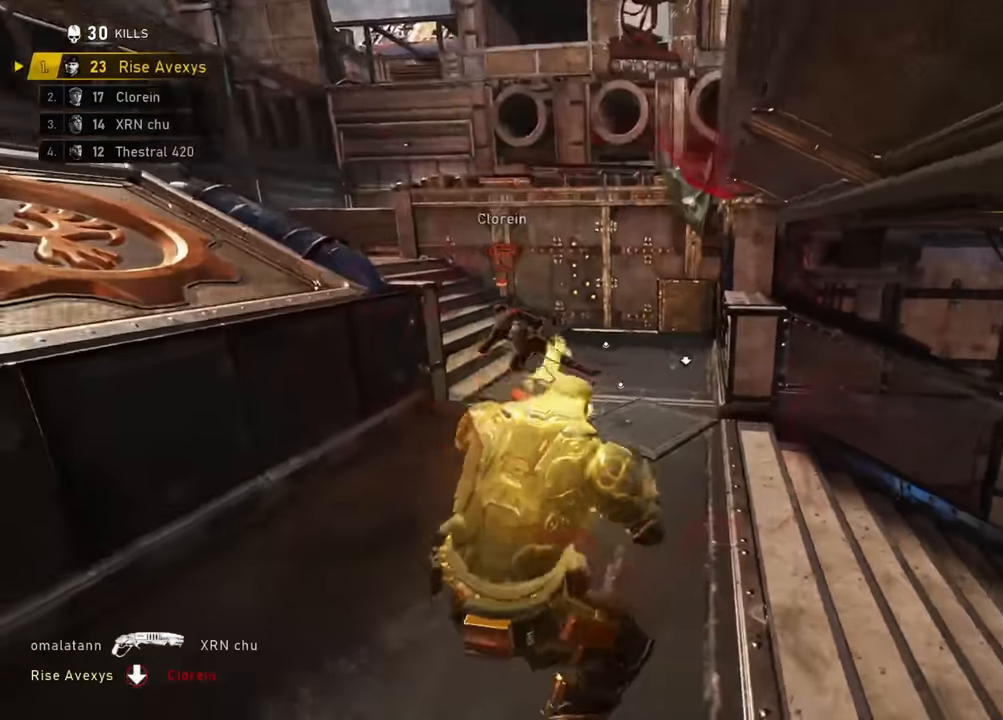
Gameplay with a controller (Xbox layout); each line is a JSON object with the inputs held at the frame after it. "events" lists button and stick changes between this image and that frame as [ms after this image, input, new state], when the widget could be followed in between.
{"buttons": [], "left_stick": "up-left", "right_stick": "center", "events": [[17, "left_stick", "up-left"], [67, "A", "down"], [117, "A", "up"], [217, "left_stick", "up-right"], [401, "left_stick", "up-left"], [434, "right_stick", "left"], [501, "right_stick", "center"]]}
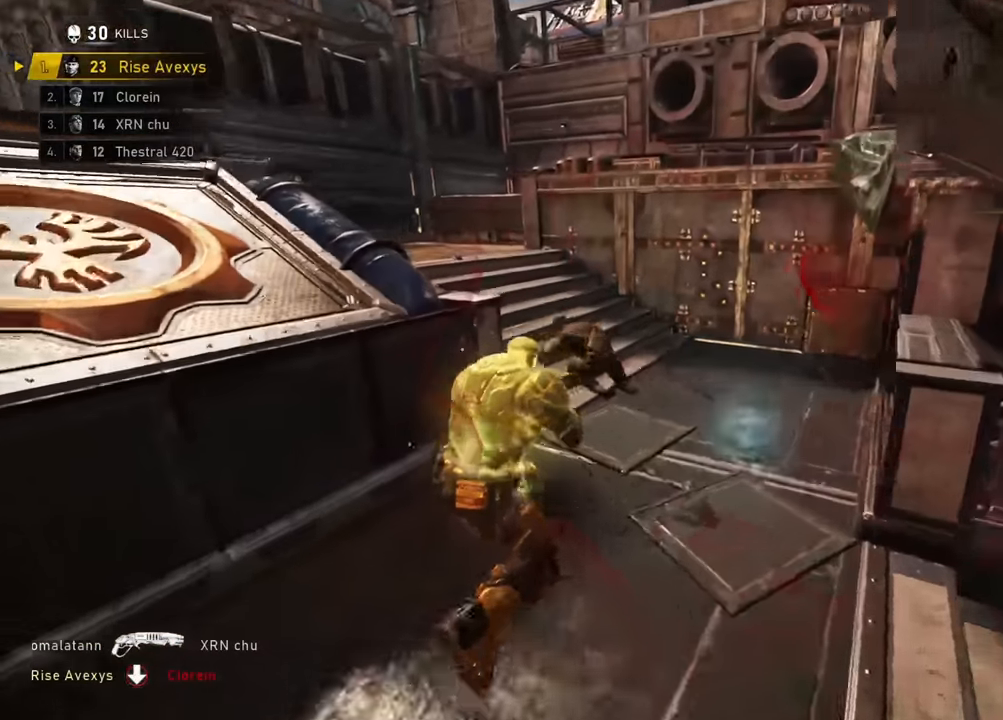
{"buttons": [], "left_stick": "up", "right_stick": "center", "events": [[50, "left_stick", "up"], [217, "R2", "down"], [333, "R2", "up"]]}
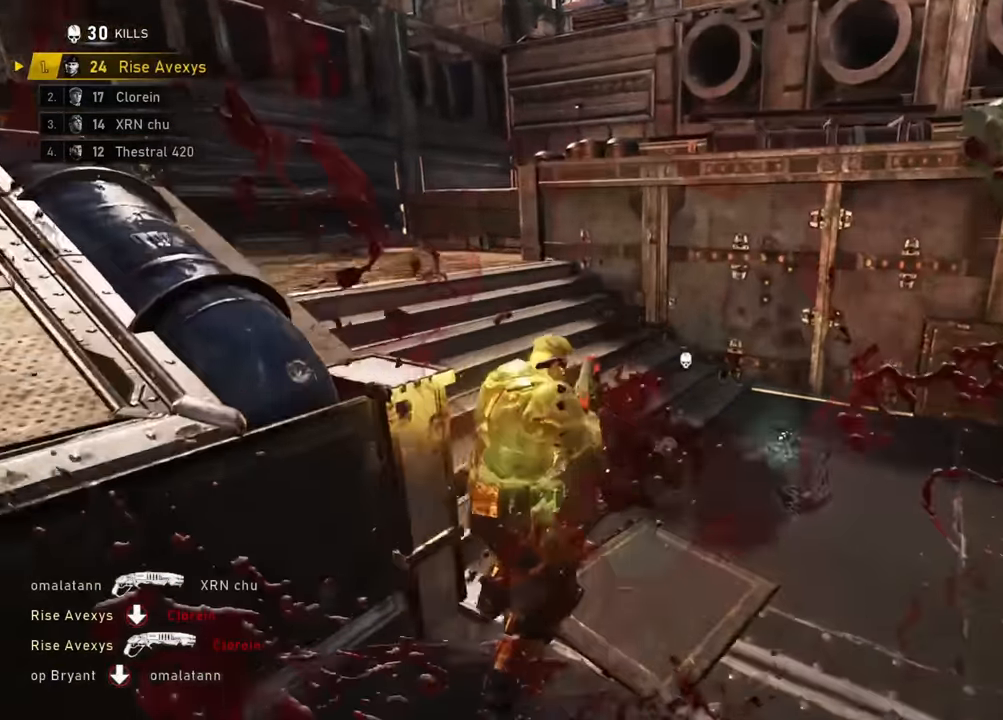
{"buttons": ["X"], "left_stick": "up-left", "right_stick": "center", "events": [[84, "A", "down"], [134, "left_stick", "up-right"], [150, "A", "up"], [150, "right_stick", "left"], [284, "left_stick", "up-left"], [367, "right_stick", "center"], [484, "X", "down"]]}
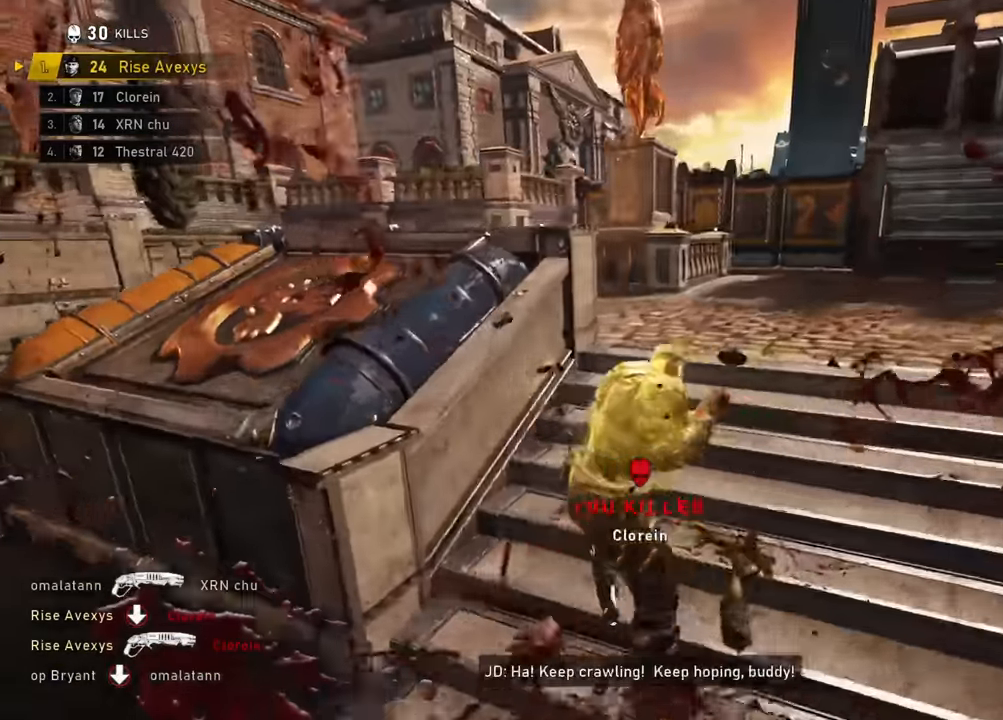
{"buttons": ["X", "R1"], "left_stick": "up-left", "right_stick": "center", "events": [[50, "right_stick", "left"], [117, "left_stick", "center"], [167, "left_stick", "down-right"], [233, "left_stick", "down-left"], [400, "right_stick", "center"], [434, "left_stick", "up-left"], [500, "R1", "down"]]}
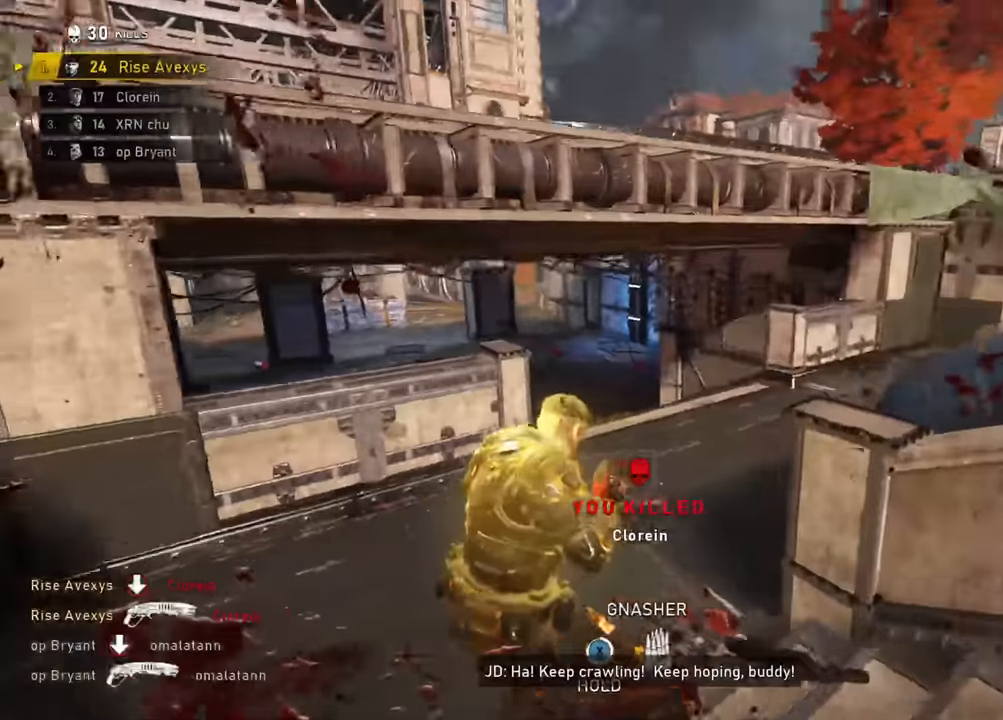
{"buttons": ["A", "L1"], "left_stick": "center", "right_stick": "right", "events": [[50, "X", "up"], [67, "left_stick", "center"], [134, "R1", "up"], [200, "L1", "down"], [351, "A", "down"], [367, "right_stick", "right"]]}
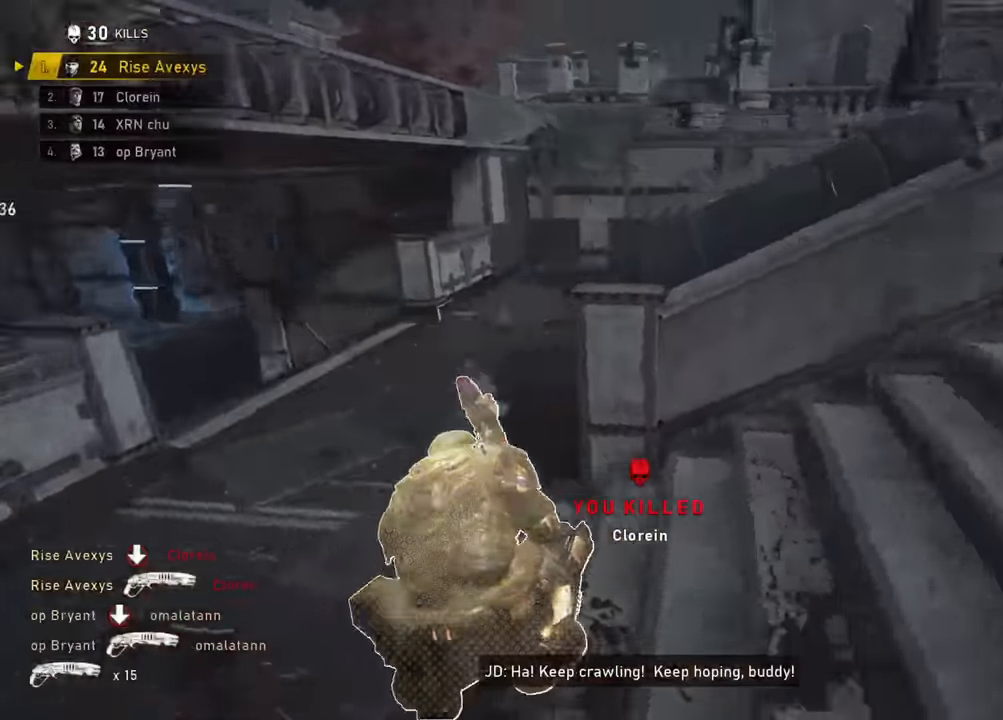
{"buttons": ["R1"], "left_stick": "up-left", "right_stick": "left", "events": [[100, "right_stick", "center"], [250, "A", "up"], [250, "left_stick", "up"], [300, "right_stick", "left"], [333, "left_stick", "up-left"], [450, "A", "down"], [467, "L1", "up"], [484, "R1", "down"], [500, "A", "up"]]}
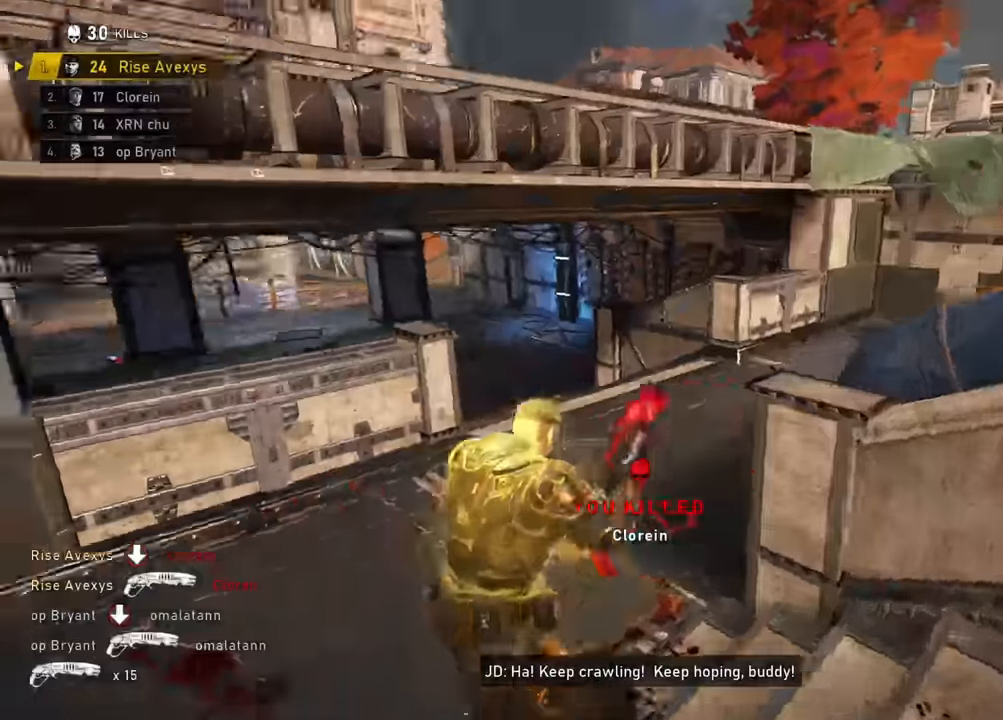
{"buttons": ["A"], "left_stick": "up", "right_stick": "center", "events": [[67, "right_stick", "center"], [84, "R1", "up"], [301, "A", "down"], [334, "A", "up"], [334, "left_stick", "up"], [484, "A", "down"]]}
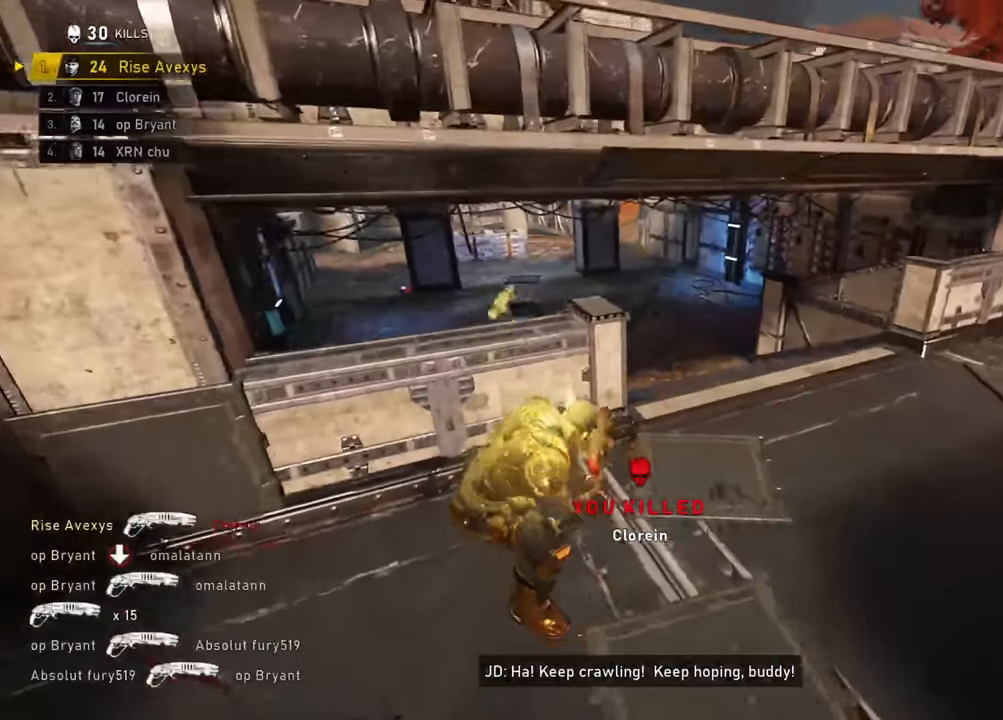
{"buttons": ["A", "L1"], "left_stick": "up", "right_stick": "left", "events": [[150, "left_stick", "up-right"], [300, "left_stick", "up"], [350, "A", "up"], [400, "A", "down"], [450, "right_stick", "left"], [500, "L1", "down"]]}
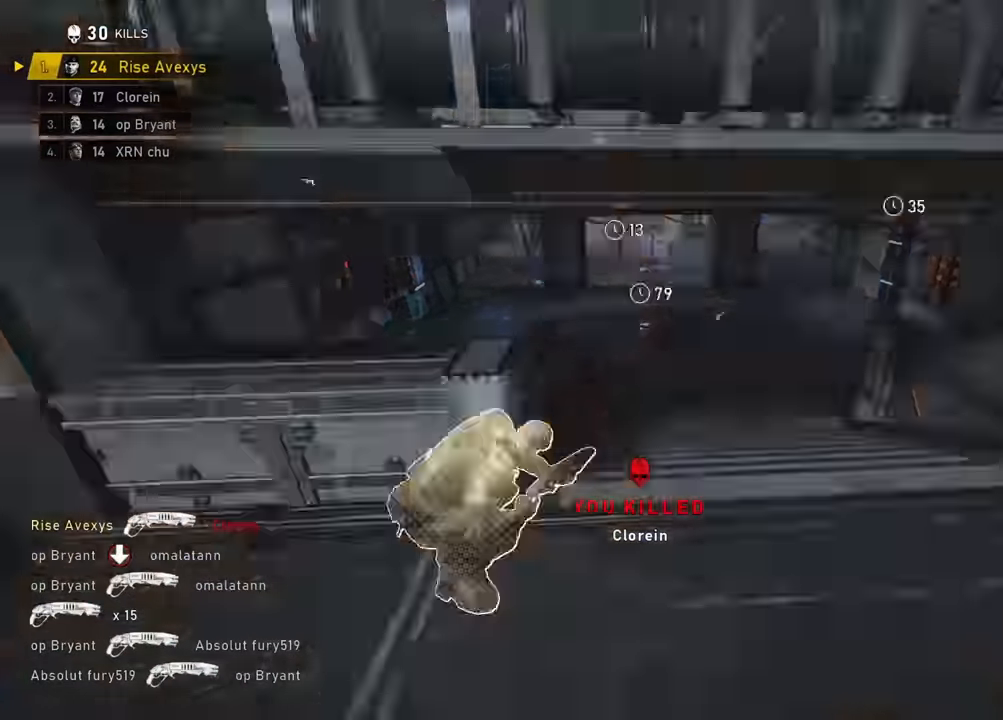
{"buttons": ["A"], "left_stick": "up", "right_stick": "center", "events": [[50, "L3", "down"], [84, "right_stick", "center"], [183, "L3", "up"], [200, "L1", "up"]]}
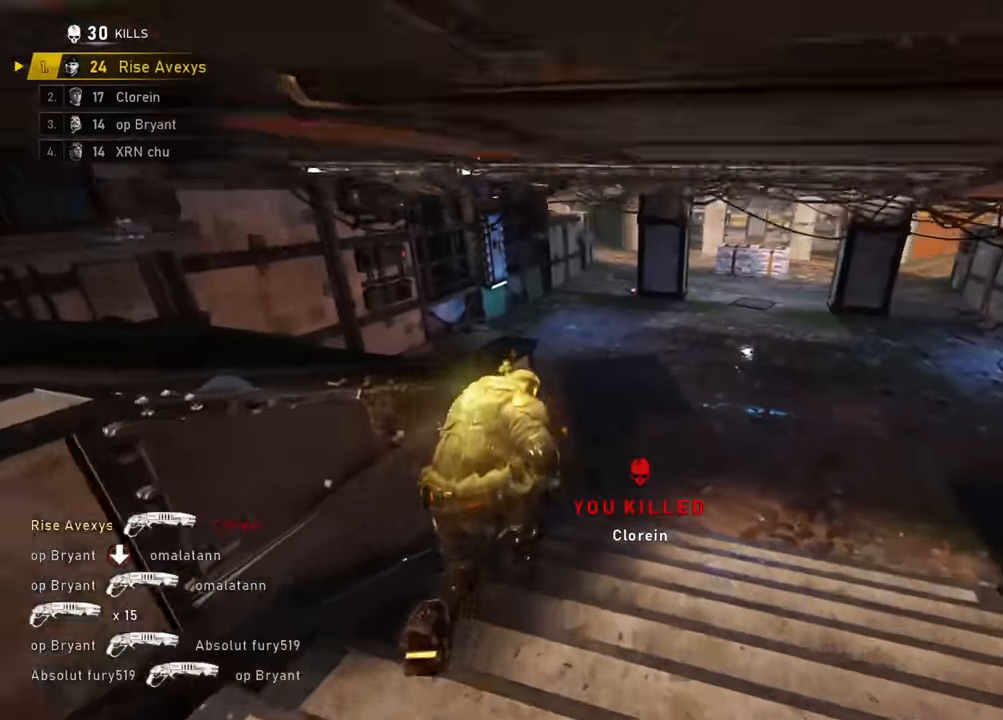
{"buttons": ["A"], "left_stick": "up", "right_stick": "center", "events": [[267, "L1", "down"], [367, "L1", "up"]]}
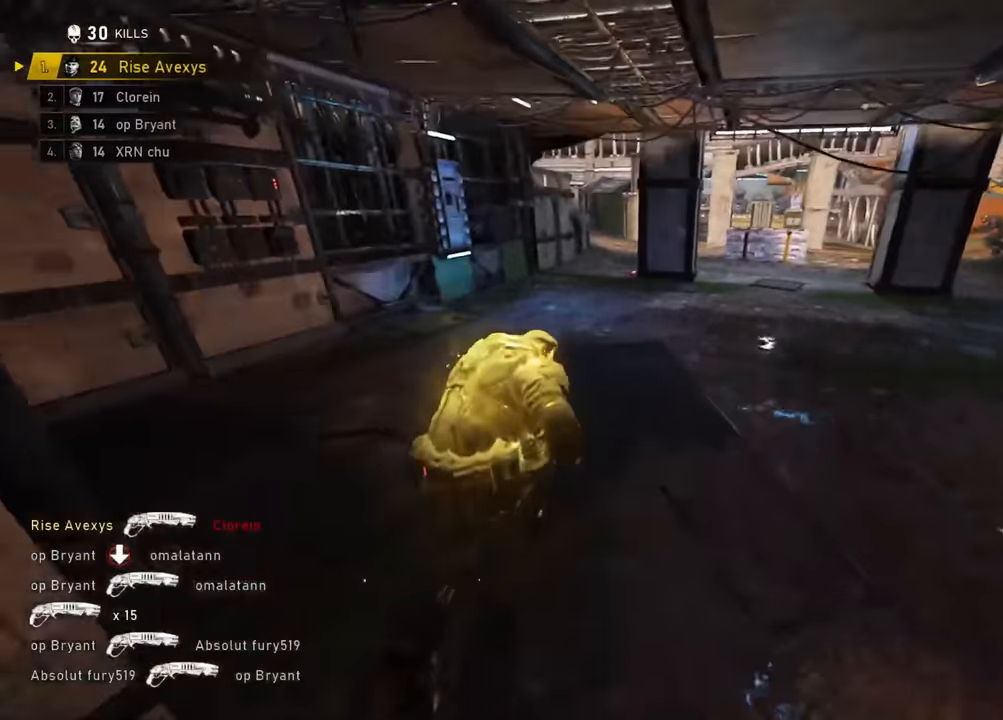
{"buttons": ["A"], "left_stick": "up-right", "right_stick": "center", "events": [[351, "left_stick", "up-right"]]}
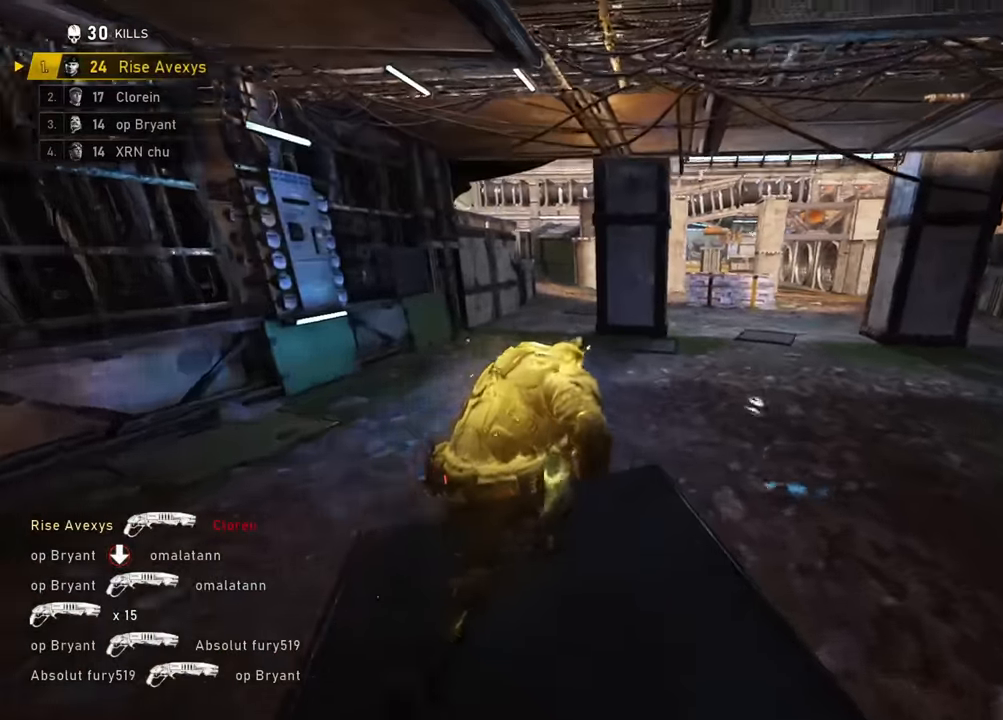
{"buttons": ["A"], "left_stick": "up", "right_stick": "center", "events": [[17, "right_stick", "up"], [67, "L1", "down"], [83, "right_stick", "center"], [217, "L1", "up"], [300, "left_stick", "up"]]}
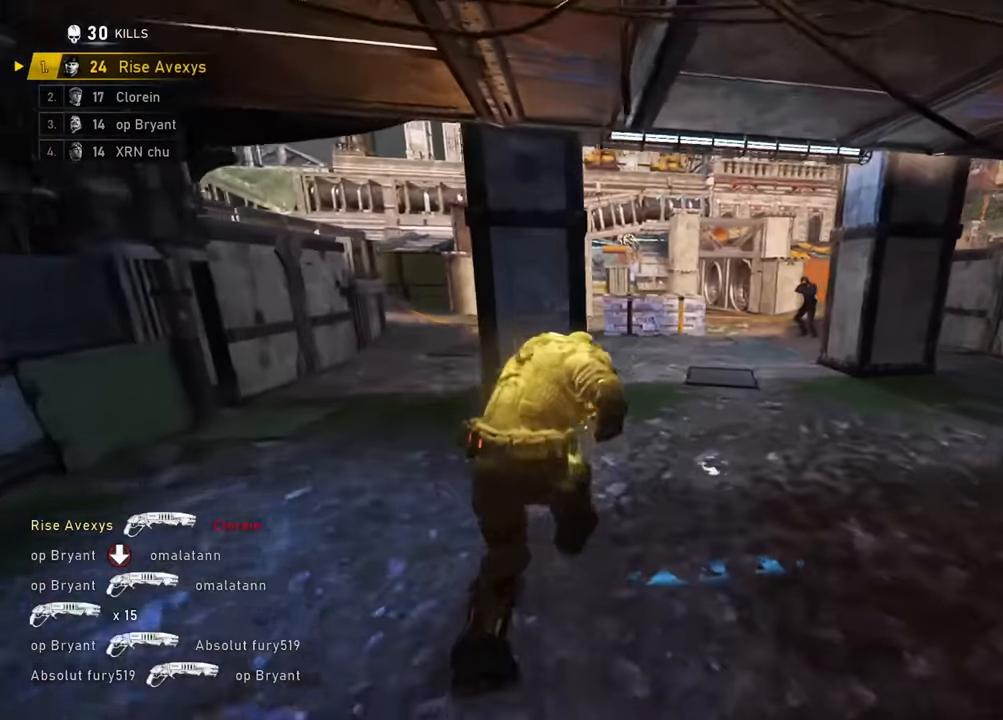
{"buttons": ["A", "R2"], "left_stick": "up-left", "right_stick": "center", "events": [[17, "right_stick", "up-right"], [67, "A", "up"], [134, "left_stick", "down-right"], [134, "right_stick", "center"], [267, "L2", "down"], [301, "right_stick", "right"], [317, "L3", "down"], [368, "left_stick", "up-left"], [384, "L3", "up"], [384, "R2", "down"], [384, "right_stick", "center"], [451, "L2", "up"], [484, "A", "down"]]}
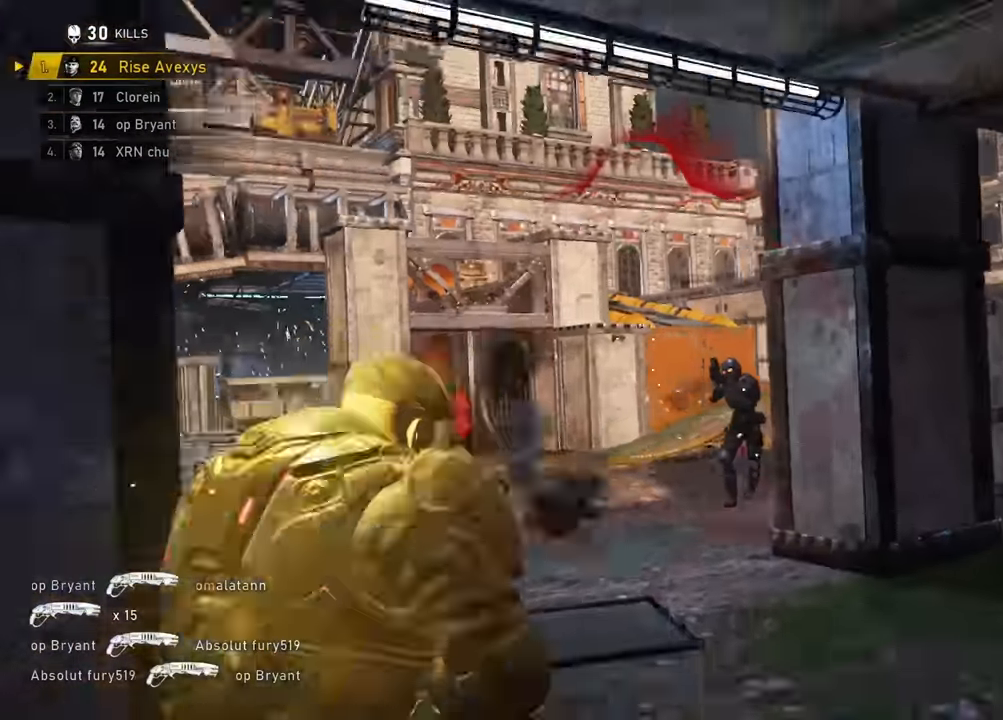
{"buttons": [], "left_stick": "down-right", "right_stick": "center", "events": [[17, "R2", "up"], [33, "A", "up"], [67, "left_stick", "down-right"], [267, "left_stick", "up-left"], [300, "A", "down"], [350, "A", "up"], [384, "left_stick", "down-right"]]}
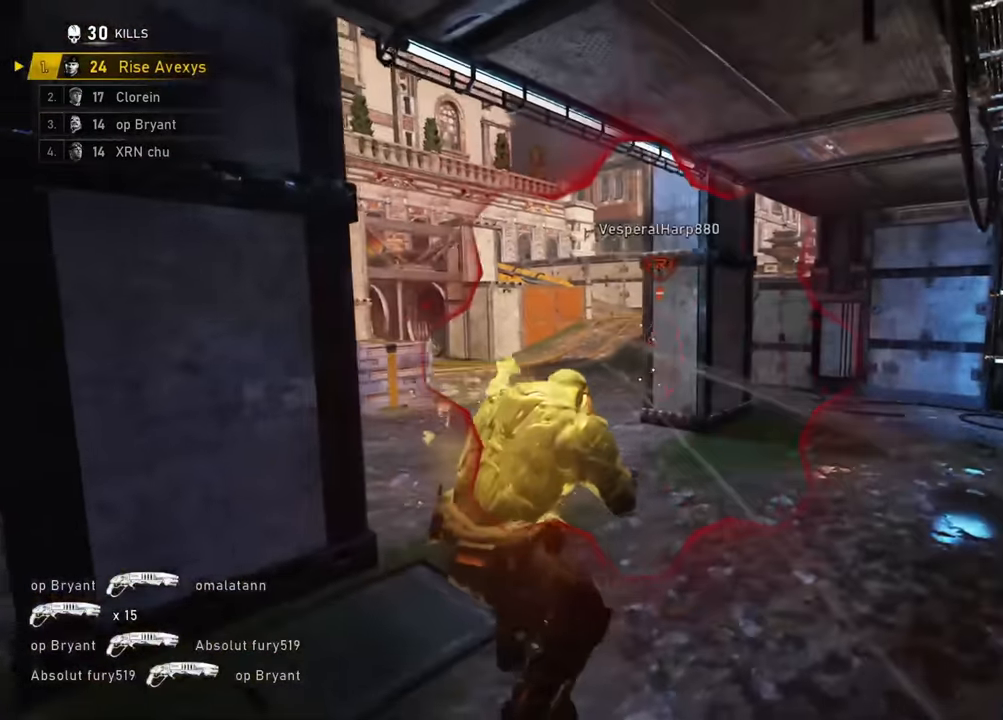
{"buttons": [], "left_stick": "up-left", "right_stick": "center", "events": [[34, "left_stick", "right"], [334, "left_stick", "up-left"]]}
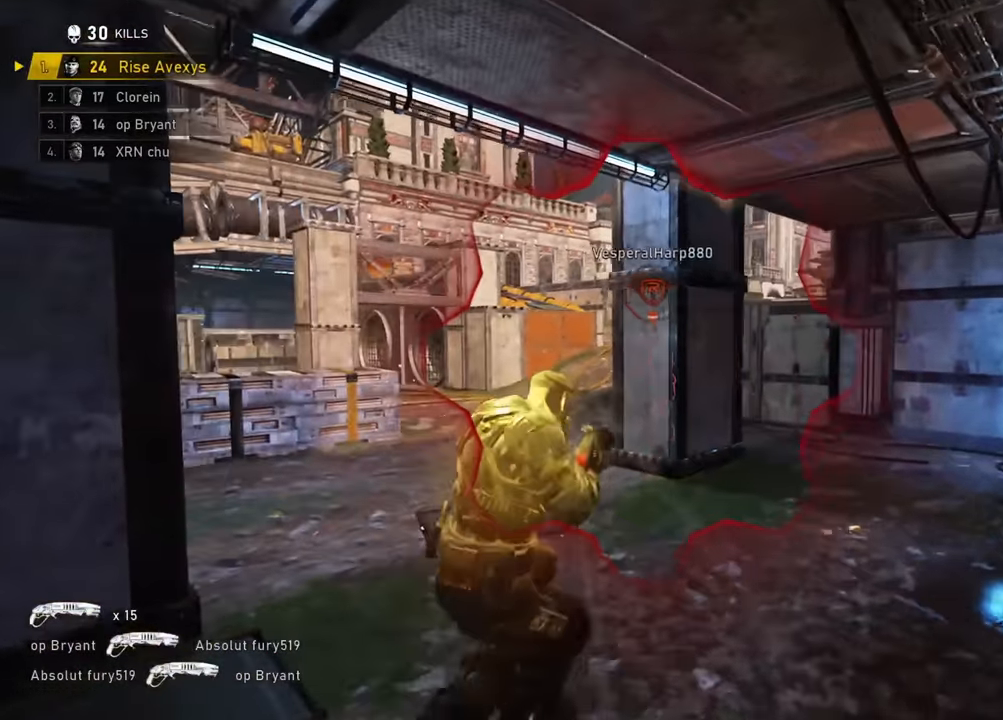
{"buttons": [], "left_stick": "up", "right_stick": "center", "events": [[100, "left_stick", "up-right"], [284, "A", "down"], [350, "A", "up"], [500, "left_stick", "up"]]}
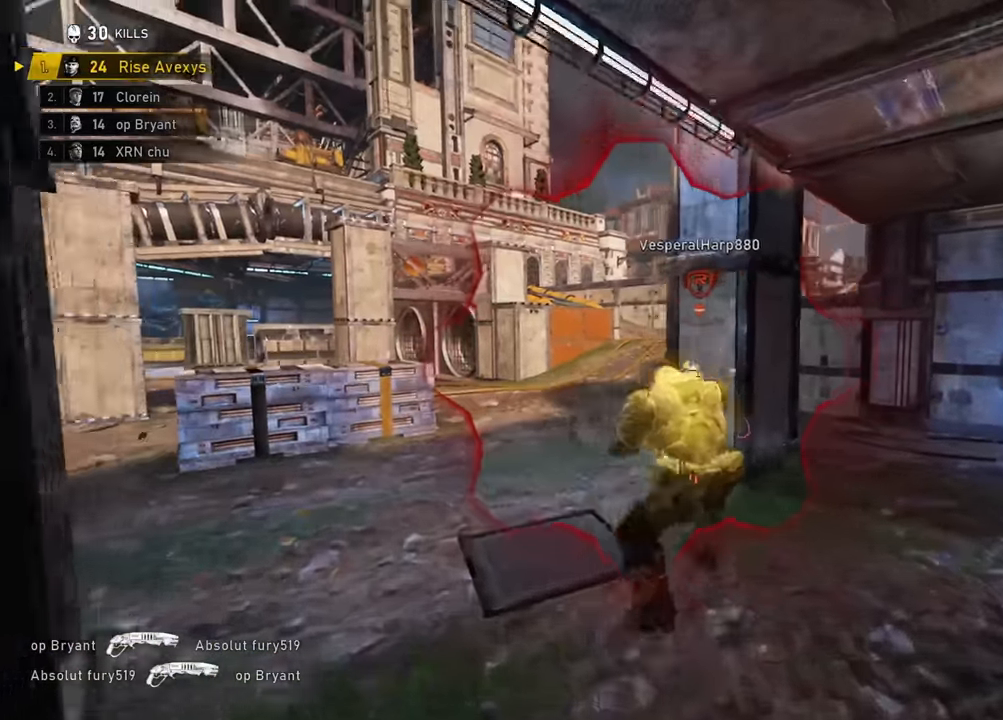
{"buttons": ["R2"], "left_stick": "right", "right_stick": "down", "events": [[334, "right_stick", "up-right"], [368, "R2", "down"], [368, "left_stick", "down-right"], [384, "right_stick", "center"], [468, "left_stick", "right"], [485, "right_stick", "down"]]}
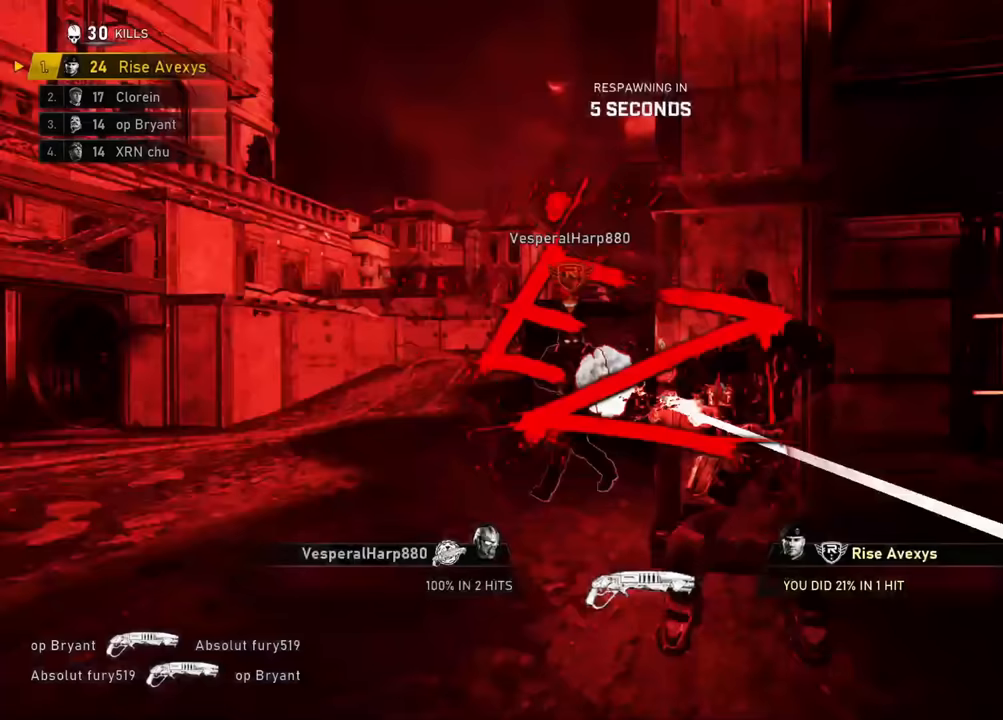
{"buttons": ["R2"], "left_stick": "up-right", "right_stick": "center", "events": [[50, "R2", "up"], [150, "right_stick", "center"], [234, "left_stick", "up-right"], [501, "R2", "down"]]}
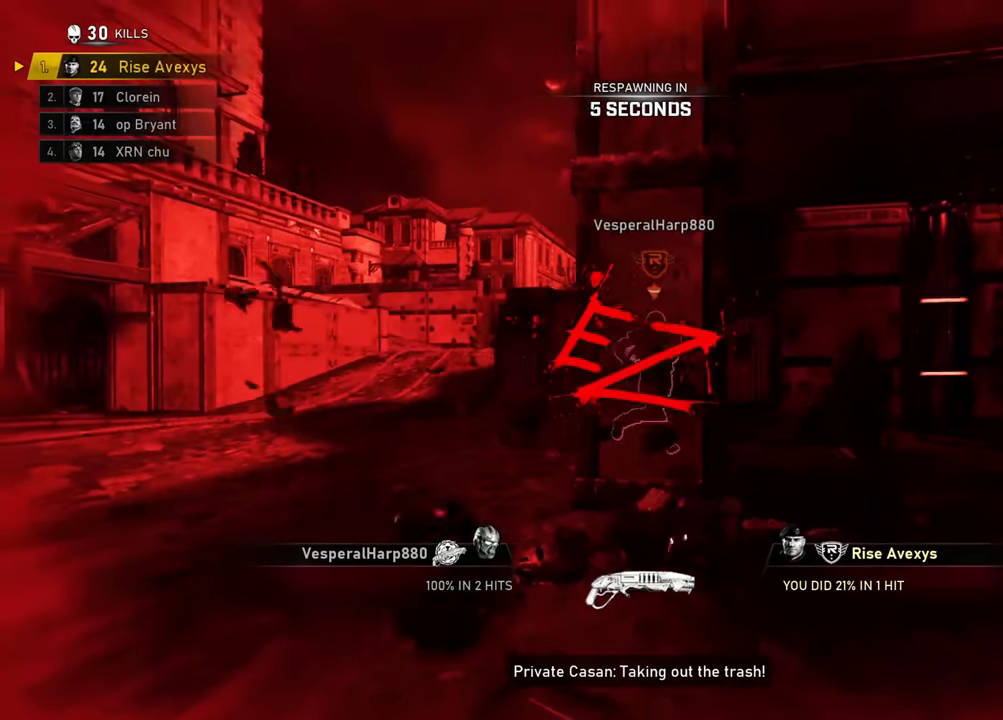
{"buttons": ["R2"], "left_stick": "up-right", "right_stick": "center", "events": []}
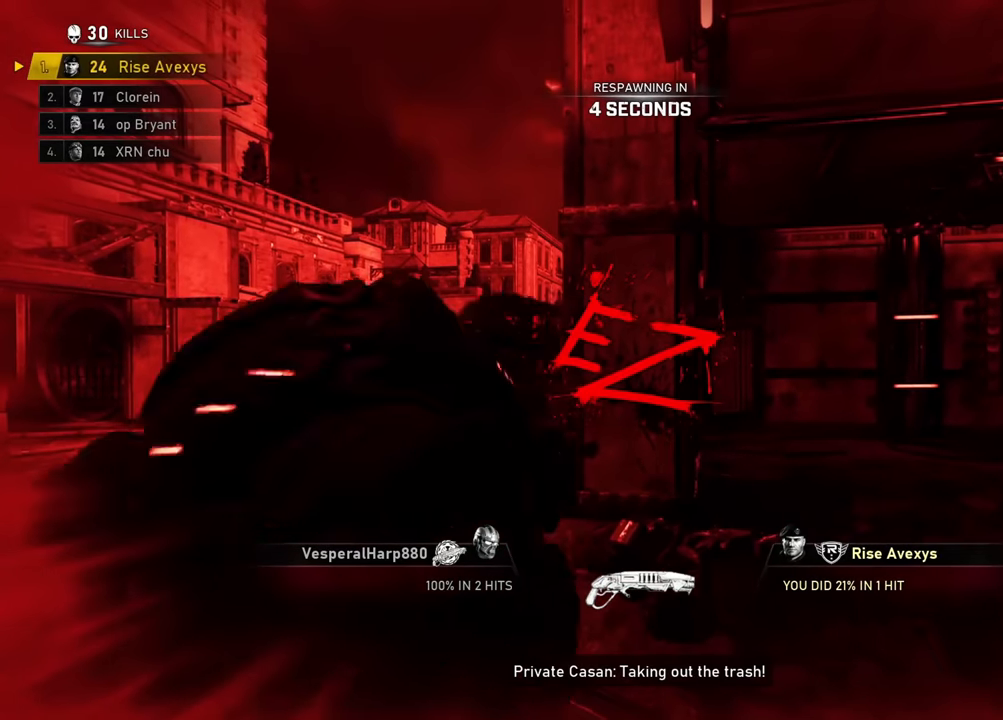
{"buttons": [], "left_stick": "up-right", "right_stick": "center", "events": [[350, "R2", "up"]]}
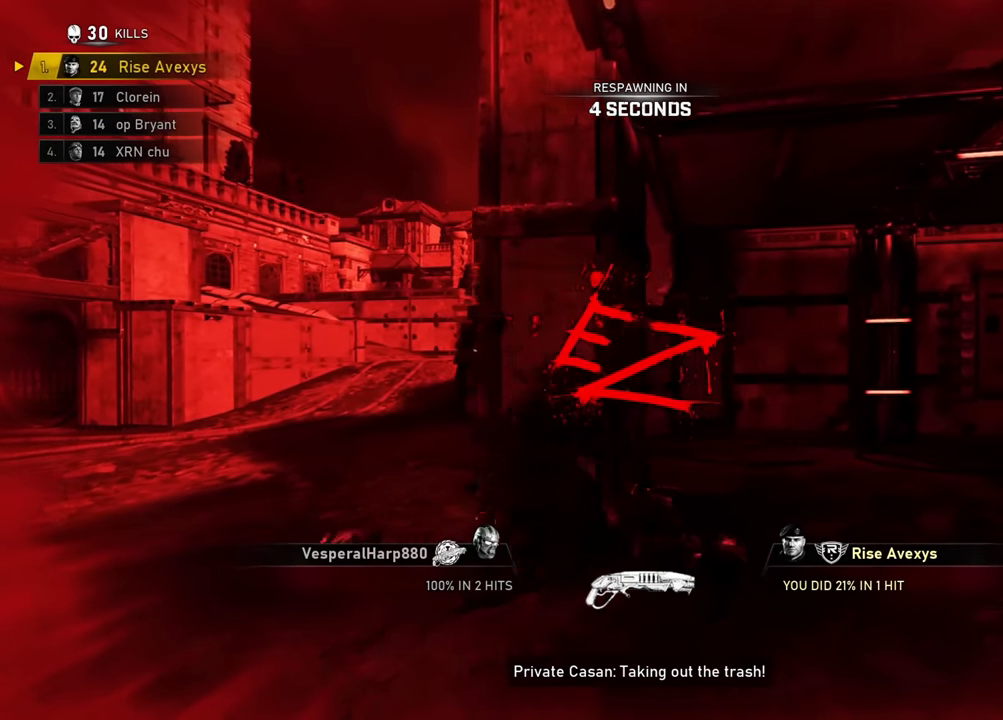
{"buttons": [], "left_stick": "center", "right_stick": "center", "events": [[266, "left_stick", "center"]]}
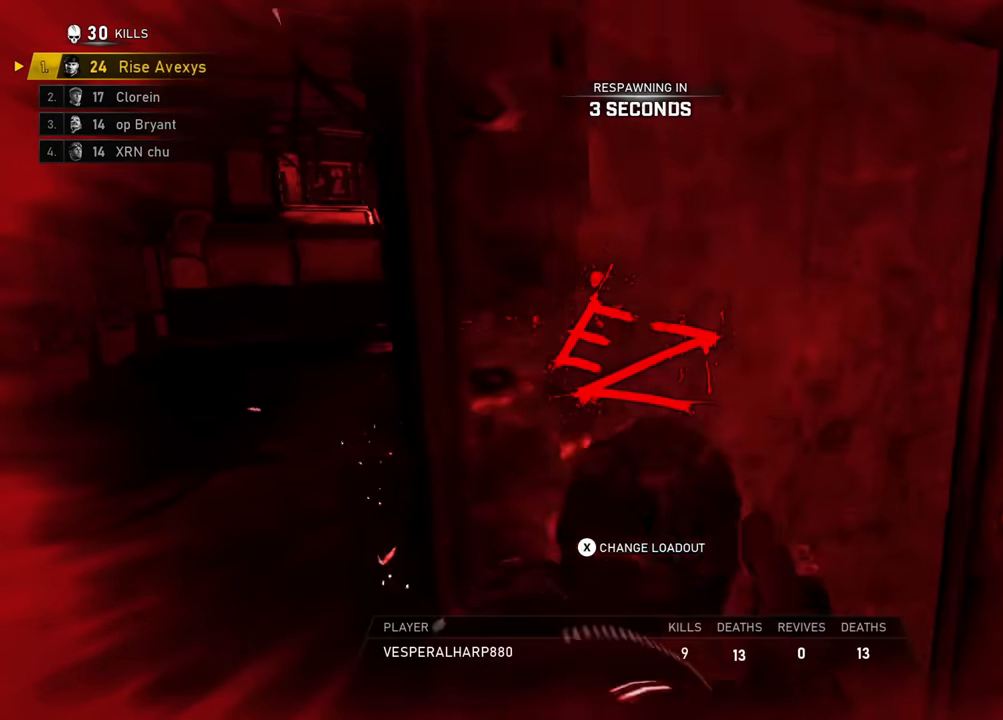
{"buttons": ["SELECT"], "left_stick": "center", "right_stick": "center", "events": [[450, "SELECT", "down"]]}
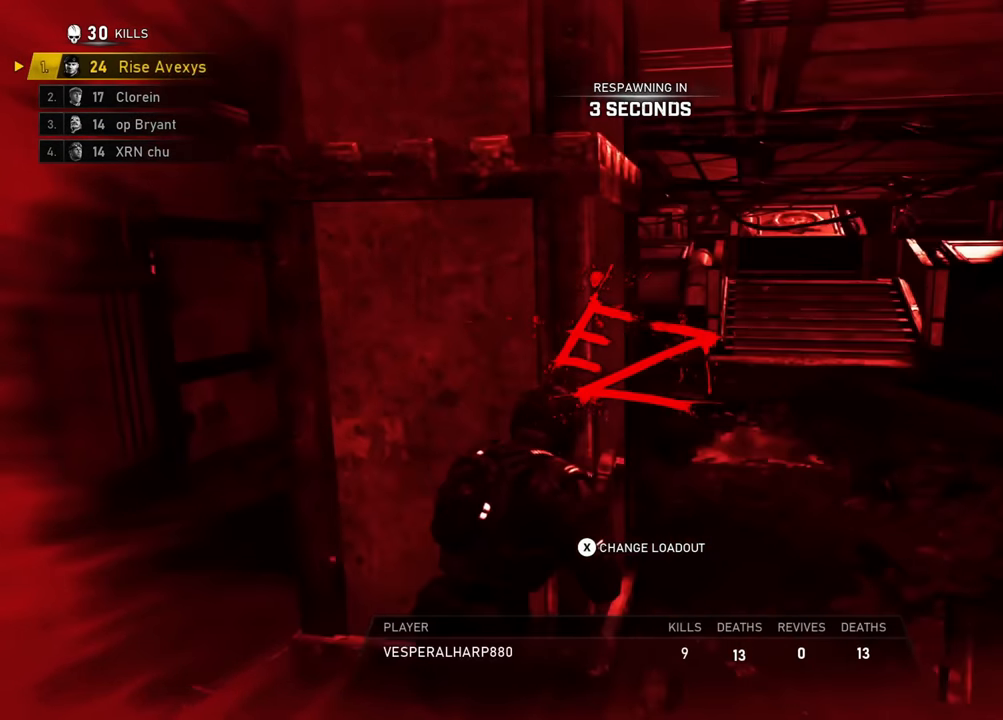
{"buttons": ["SELECT"], "left_stick": "center", "right_stick": "center", "events": [[83, "SELECT", "up"], [450, "SELECT", "down"]]}
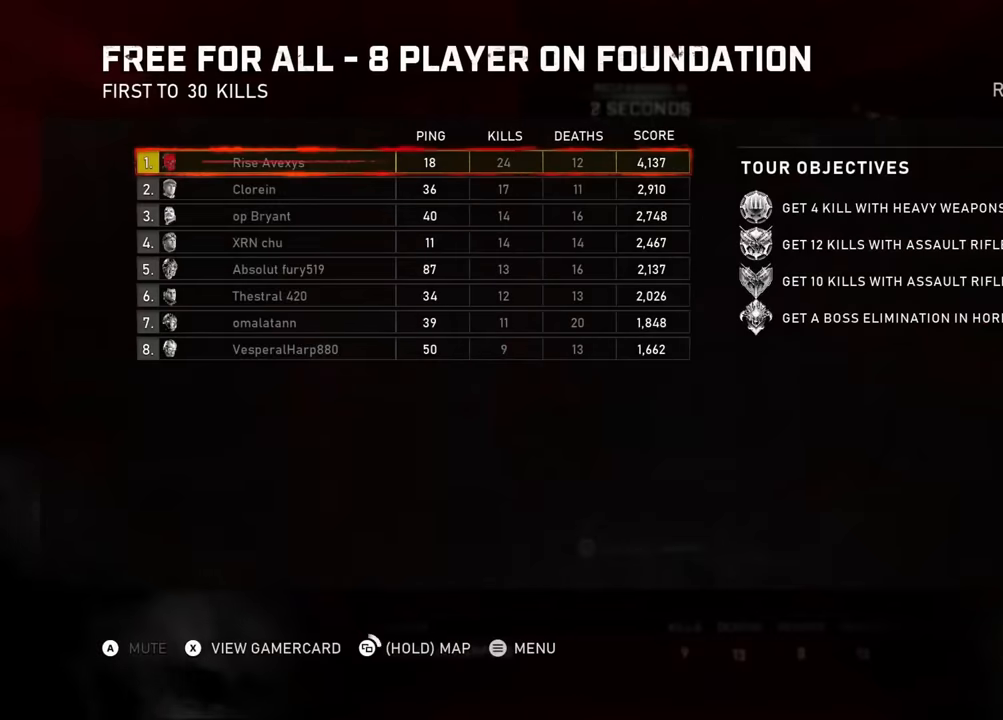
{"buttons": [], "left_stick": "center", "right_stick": "center", "events": [[67, "SELECT", "up"], [250, "X", "down"], [334, "X", "up"], [350, "X", "down"], [467, "X", "up"]]}
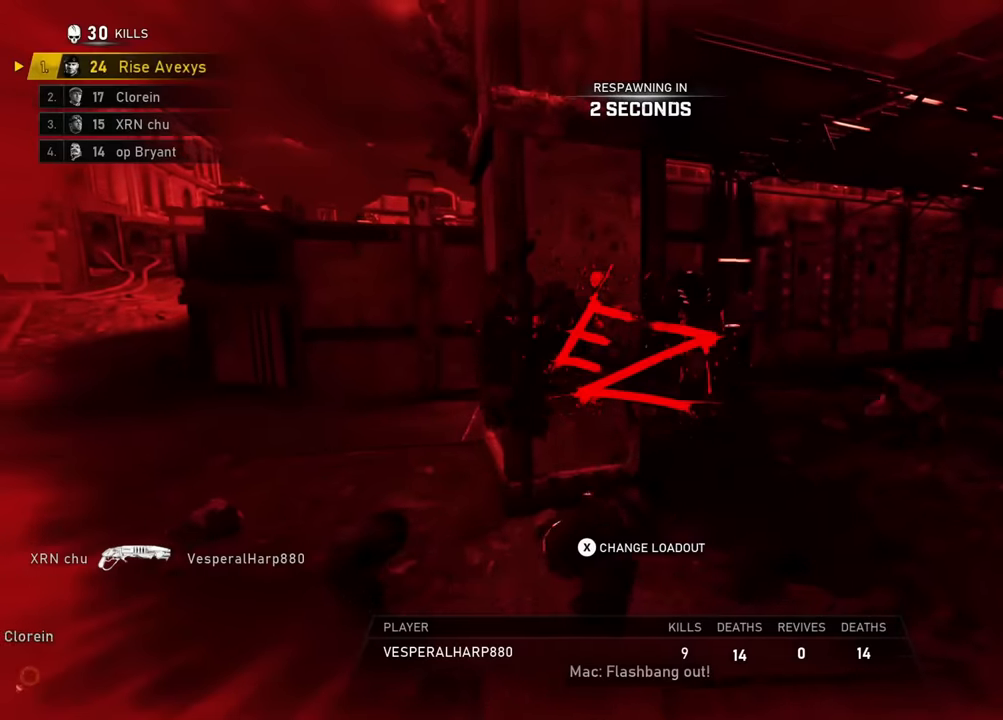
{"buttons": ["A"], "left_stick": "center", "right_stick": "center", "events": [[50, "X", "down"], [133, "X", "up"], [450, "A", "down"]]}
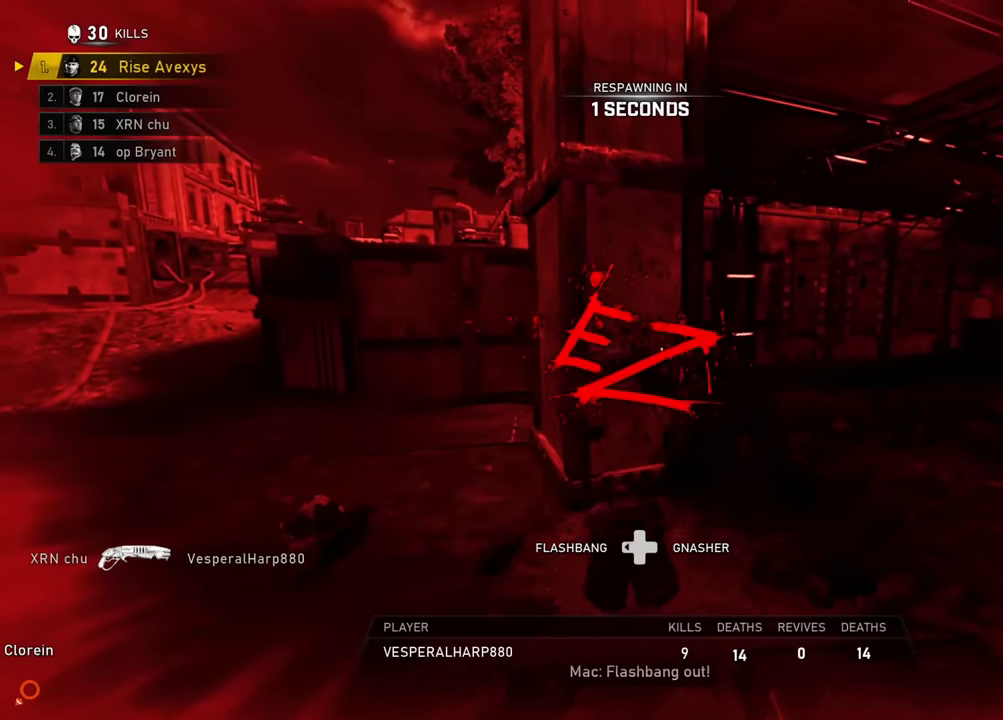
{"buttons": [], "left_stick": "up", "right_stick": "center", "events": [[17, "A", "up"], [100, "A", "down"], [100, "left_stick", "up"], [150, "A", "up"], [234, "A", "down"], [300, "A", "up"], [384, "A", "down"], [450, "A", "up"]]}
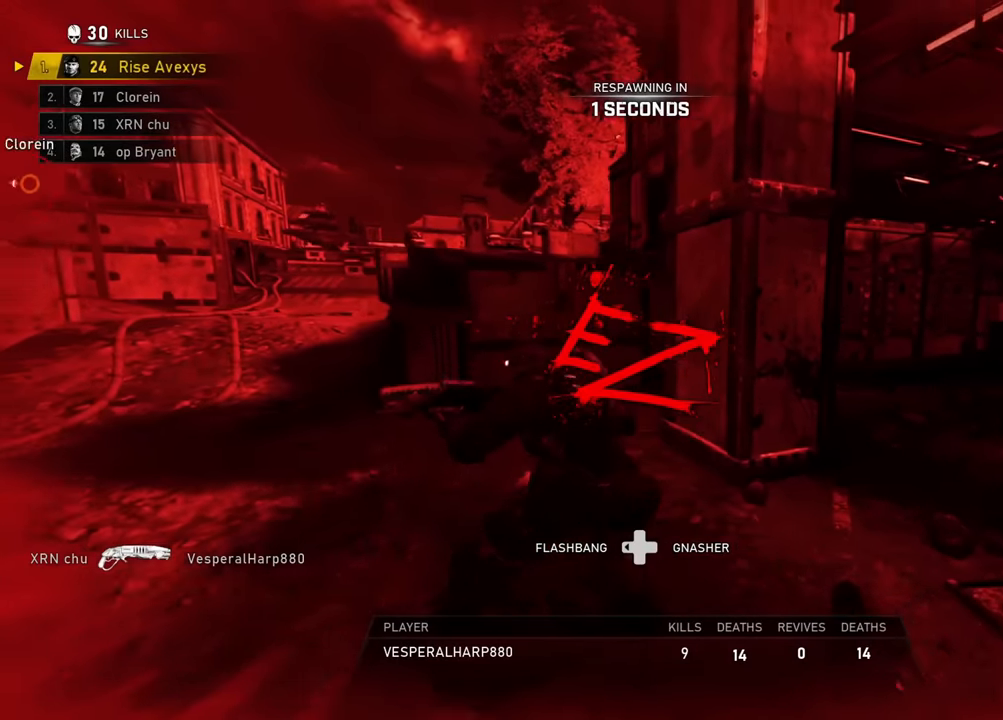
{"buttons": [], "left_stick": "up", "right_stick": "center", "events": [[33, "A", "down"], [100, "A", "up"], [200, "A", "down"], [266, "A", "up"], [350, "A", "down"], [433, "A", "up"]]}
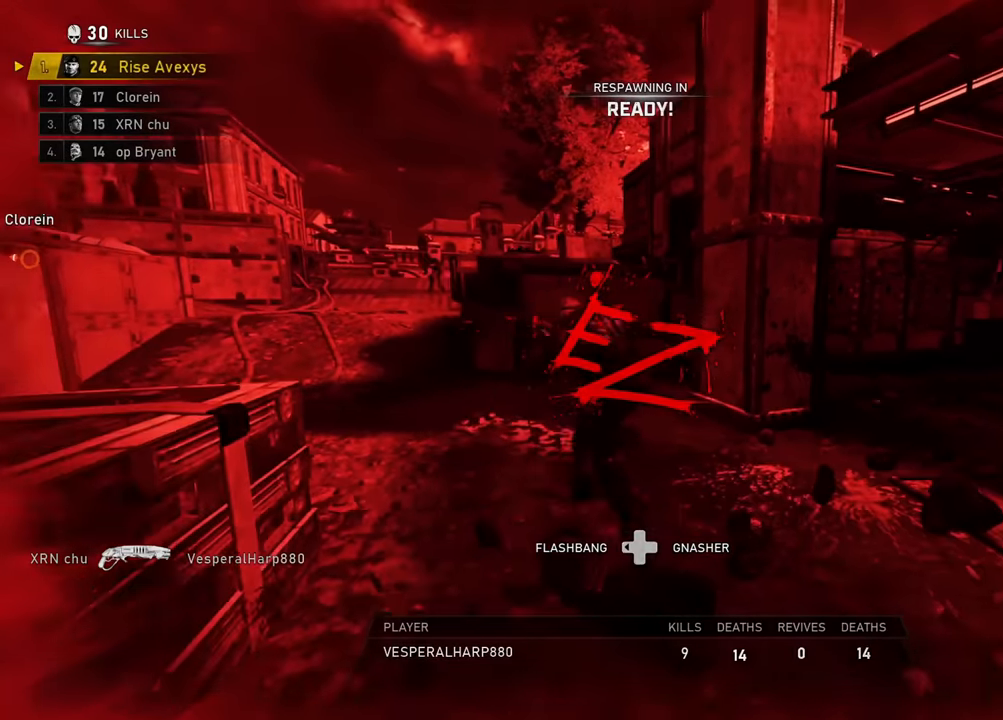
{"buttons": [], "left_stick": "up", "right_stick": "center", "events": [[33, "A", "down"], [100, "A", "up"], [167, "A", "down"], [234, "A", "up"], [317, "A", "down"], [417, "A", "up"]]}